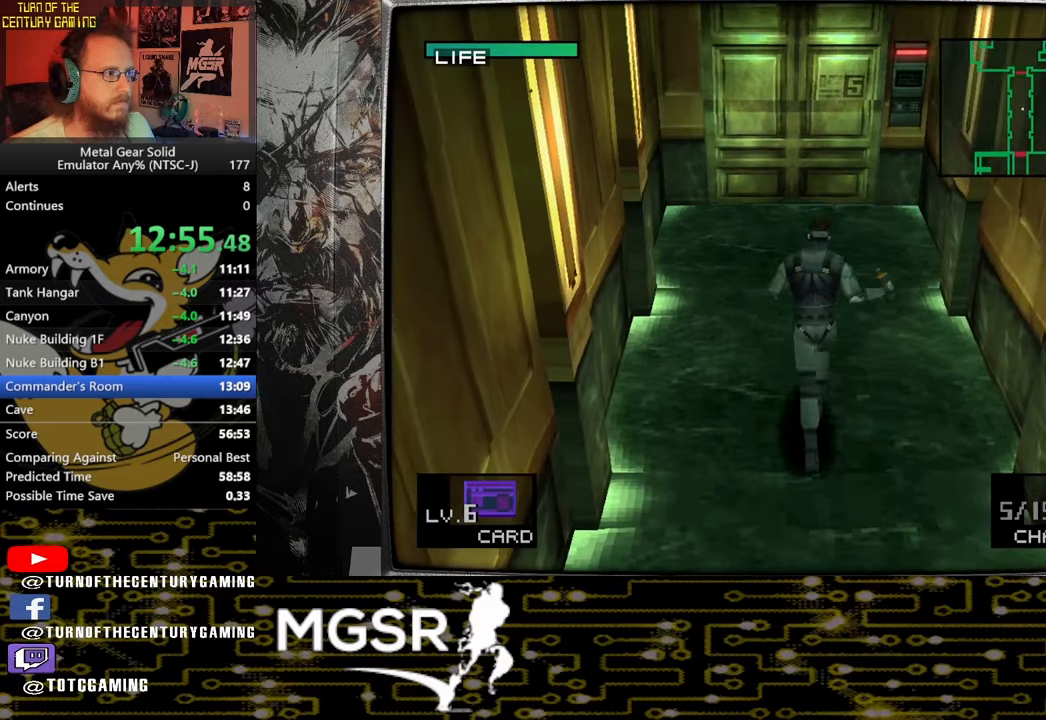
Gameplay with a controller (PlayStation layout); each line is a JSON object with the inputs held at the frame after it. "events" lists button and stick changes between this image and that frame as [ms after this image, input, new state], when the widget could be followed in between.
{"buttons": [], "left_stick": "up", "right_stick": "center", "events": []}
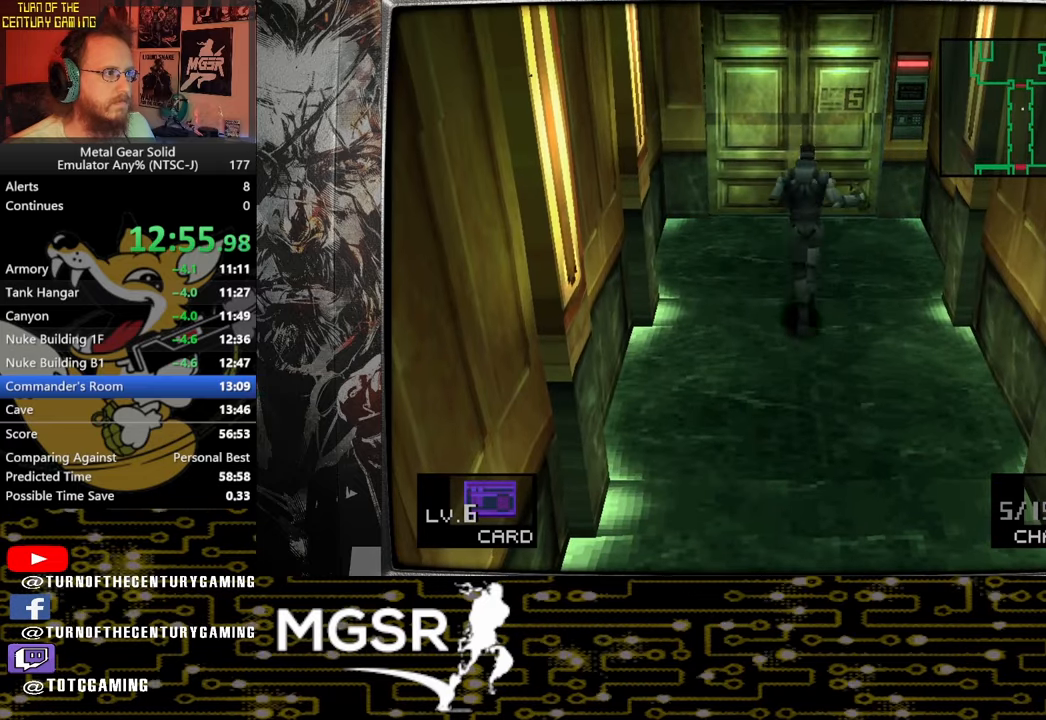
{"buttons": [], "left_stick": "up", "right_stick": "center", "events": []}
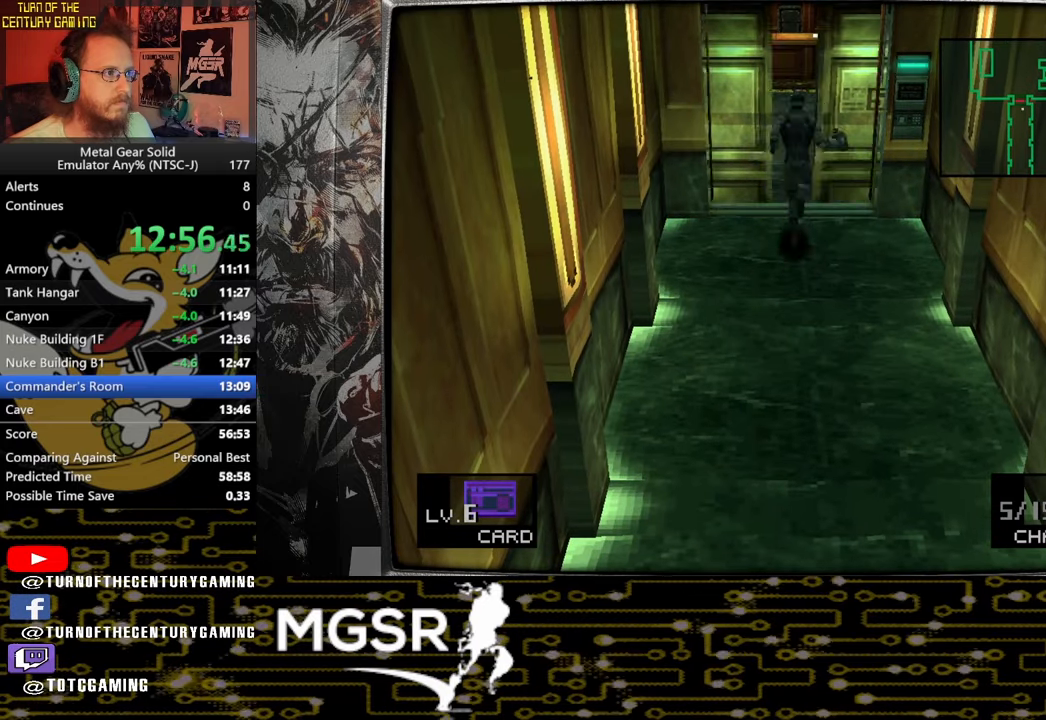
{"buttons": [], "left_stick": "up", "right_stick": "center"}
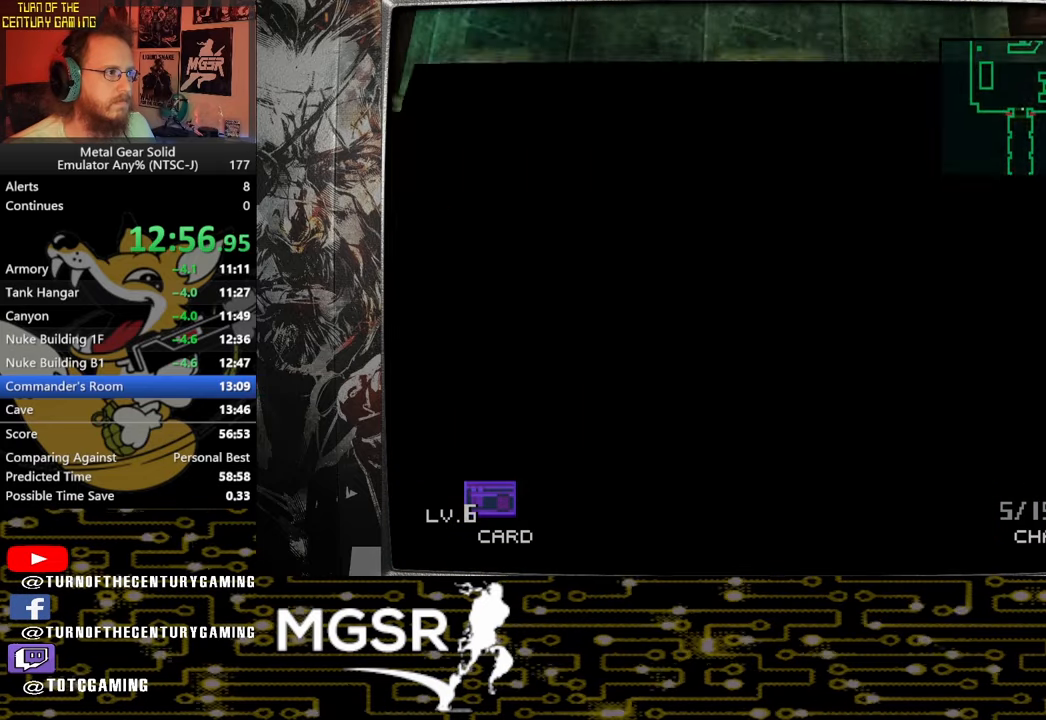
{"buttons": [], "left_stick": "up", "right_stick": "center", "events": []}
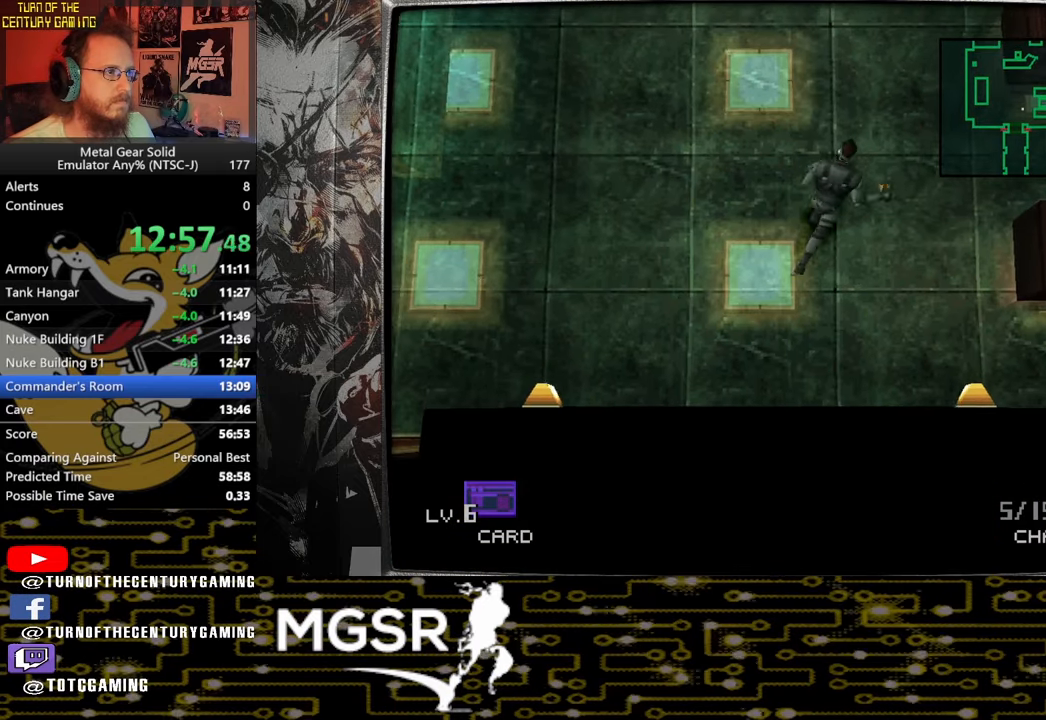
{"buttons": [], "left_stick": "up-right", "right_stick": "center", "events": [[483, "left_stick", "up-right"]]}
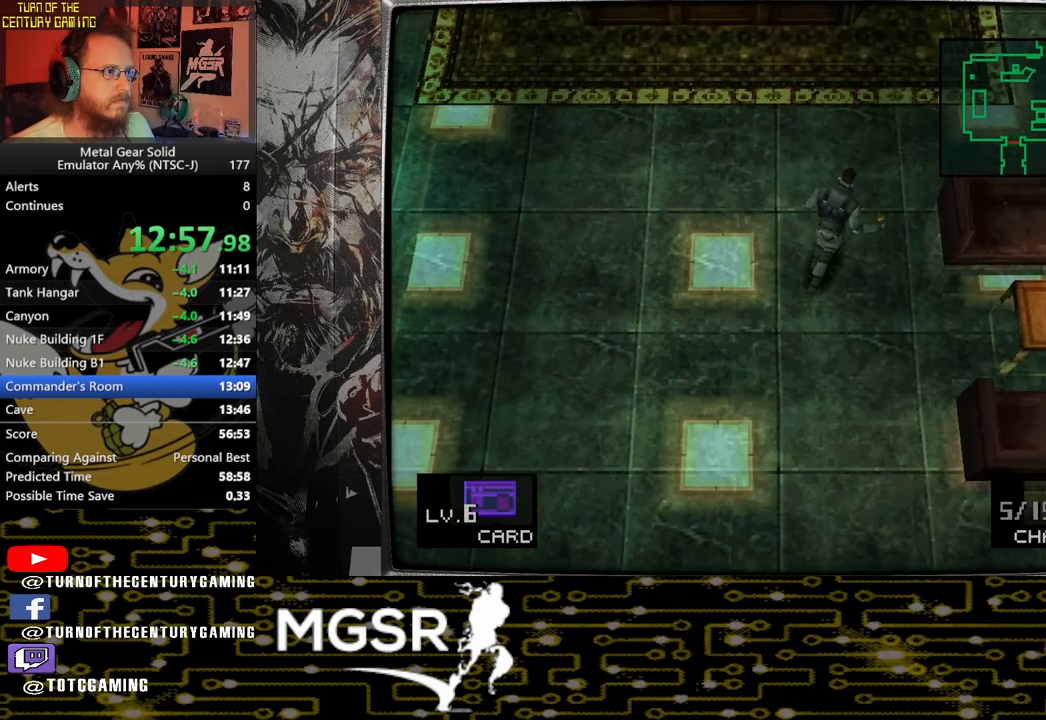
{"buttons": [], "left_stick": "up-right", "right_stick": "center", "events": []}
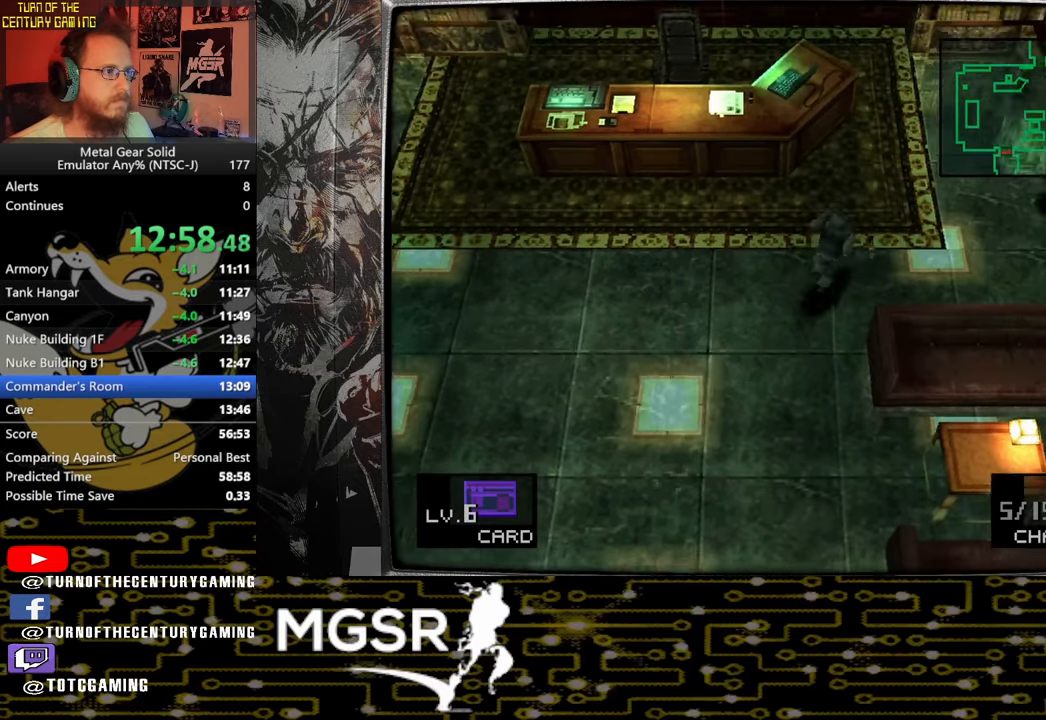
{"buttons": [], "left_stick": "up-right", "right_stick": "center"}
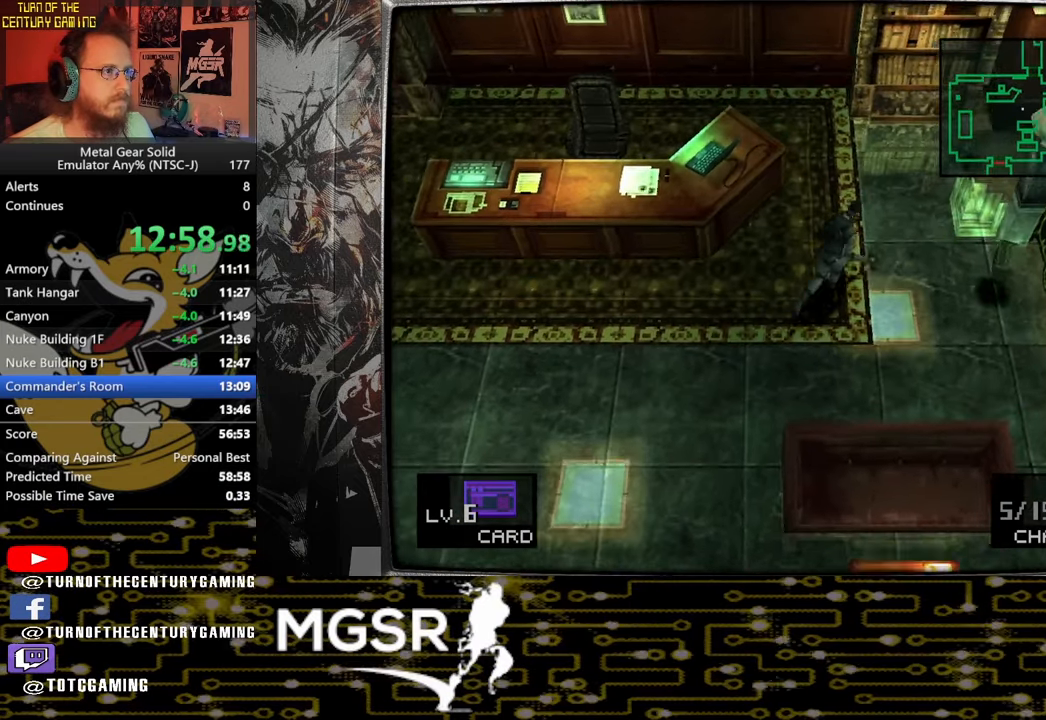
{"buttons": [], "left_stick": "up-right", "right_stick": "center", "events": []}
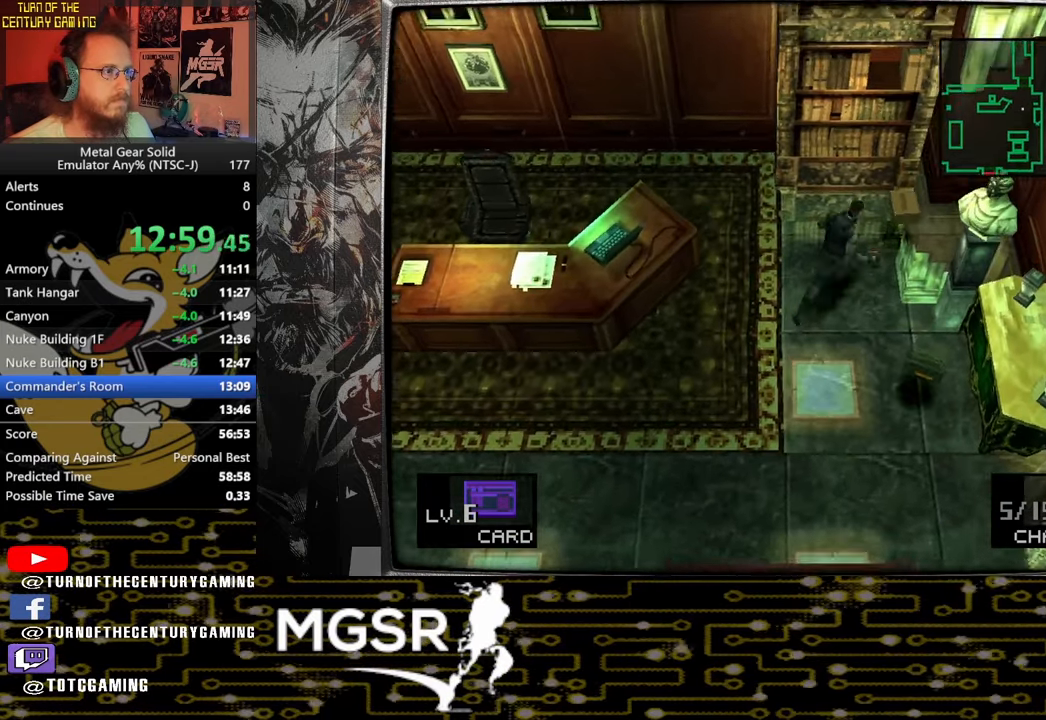
{"buttons": [], "left_stick": "up", "right_stick": "center", "events": [[183, "left_stick", "up"]]}
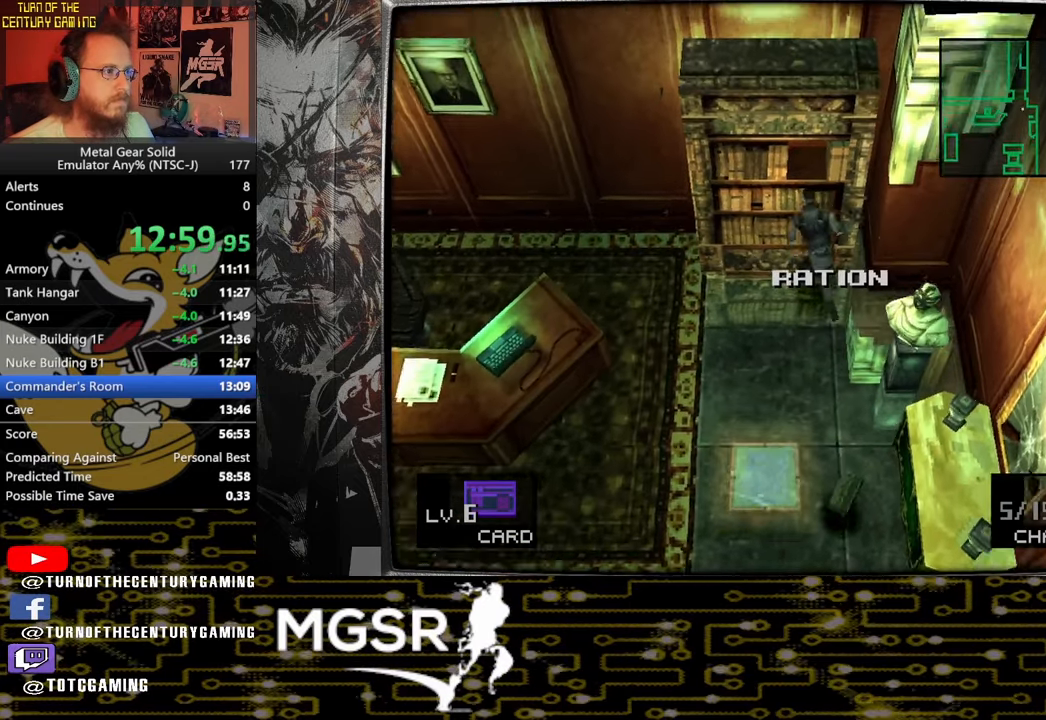
{"buttons": [], "left_stick": "up", "right_stick": "center", "events": []}
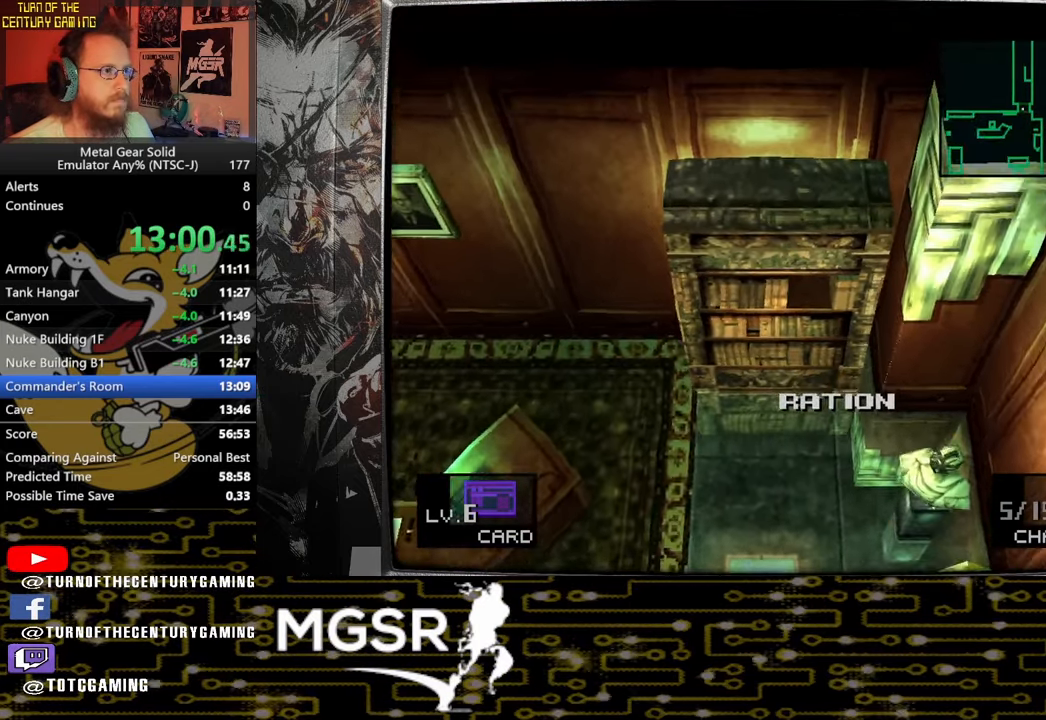
{"buttons": [], "left_stick": "up", "right_stick": "center", "events": []}
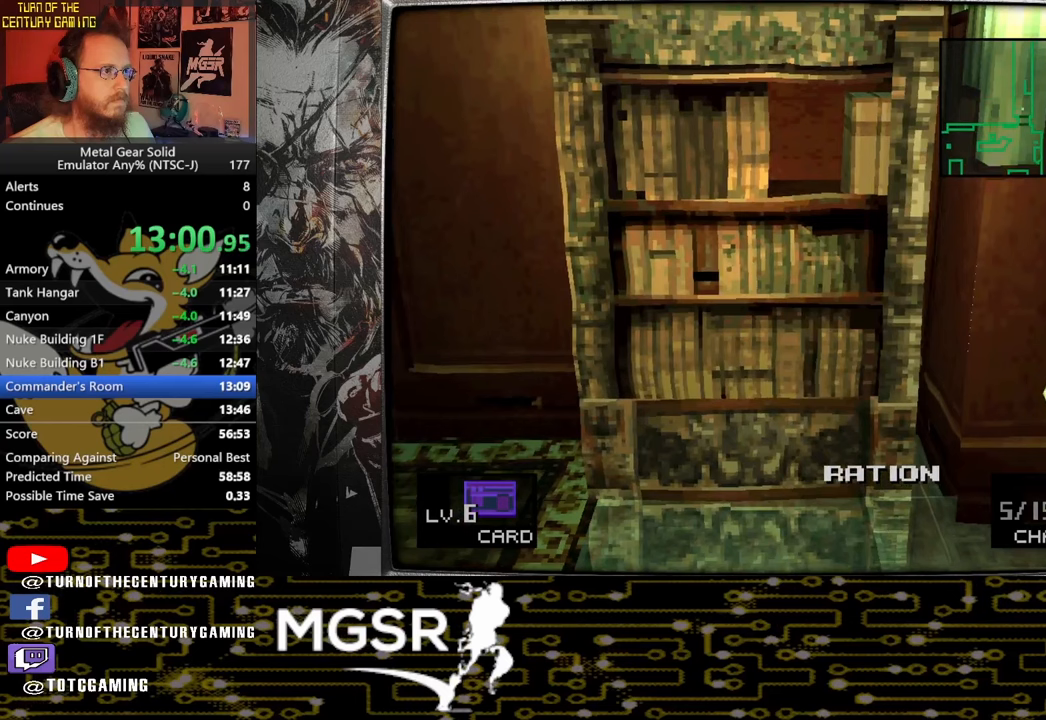
{"buttons": [], "left_stick": "up", "right_stick": "center", "events": []}
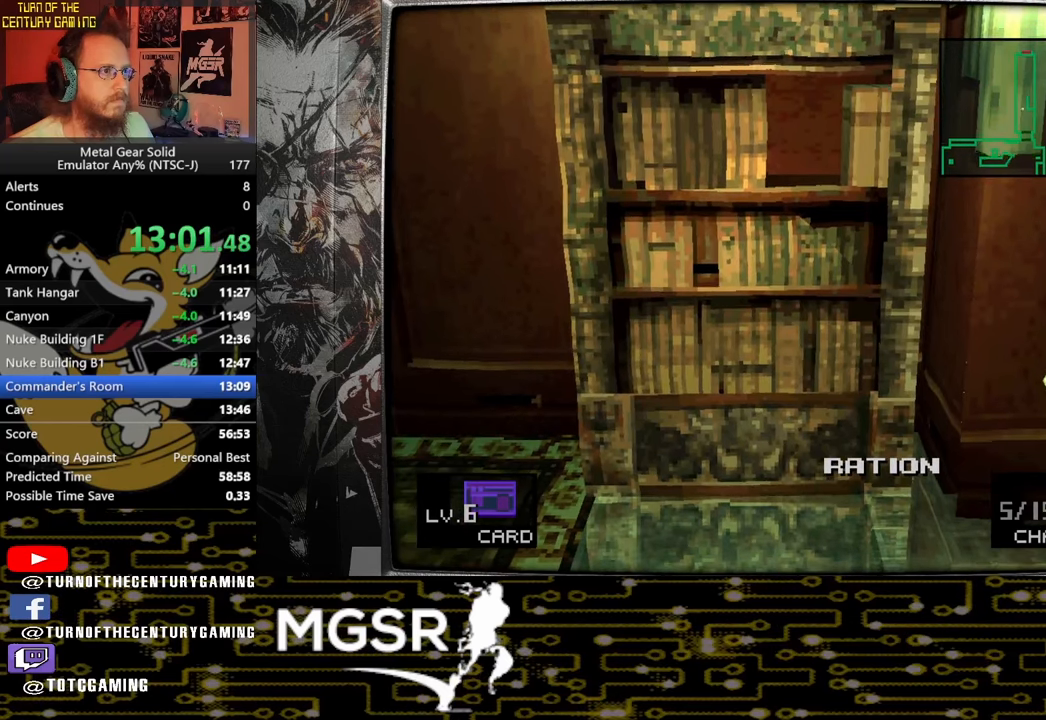
{"buttons": [], "left_stick": "up", "right_stick": "center", "events": []}
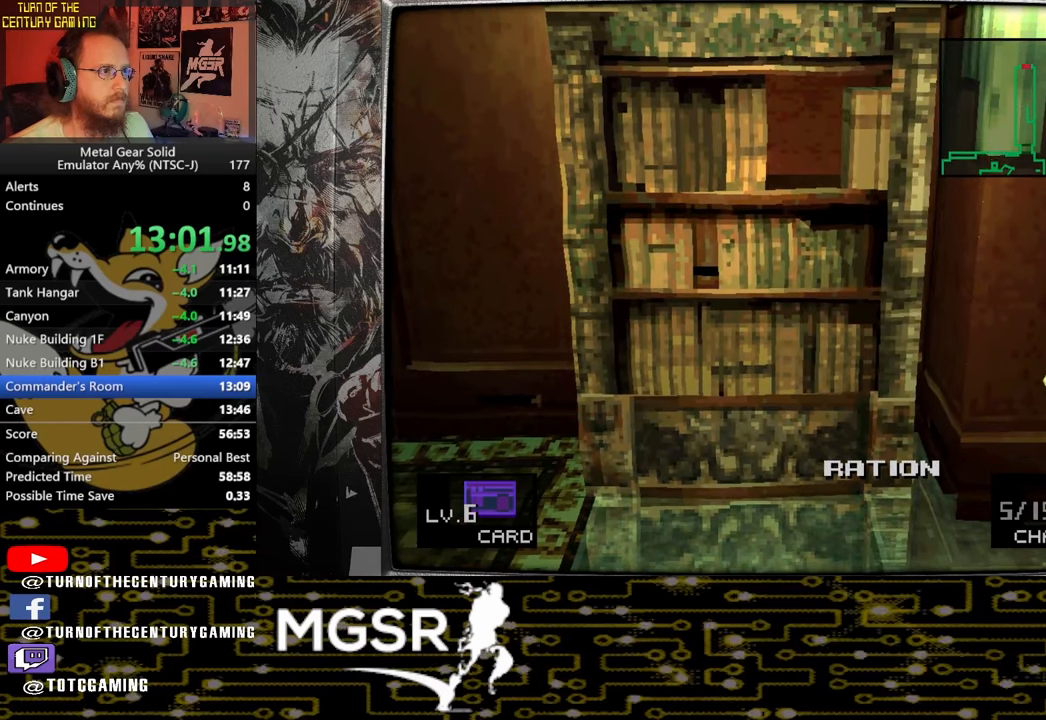
{"buttons": [], "left_stick": "up", "right_stick": "center", "events": [[333, "L1", "down"], [417, "L1", "up"]]}
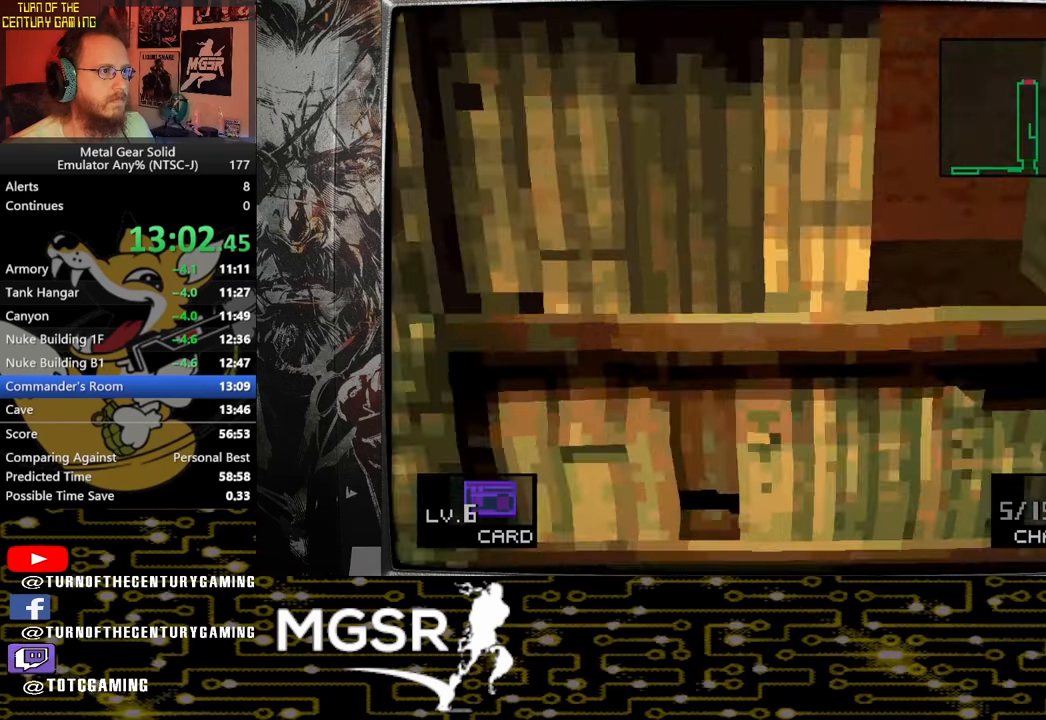
{"buttons": [], "left_stick": "up", "right_stick": "center", "events": []}
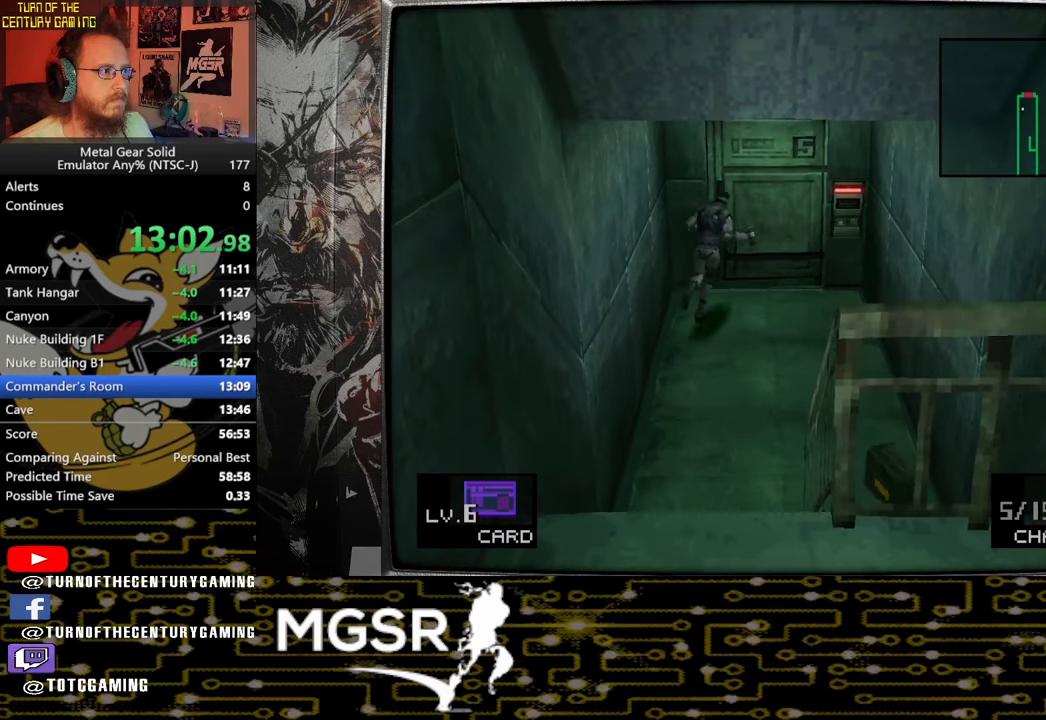
{"buttons": [], "left_stick": "up", "right_stick": "center", "events": []}
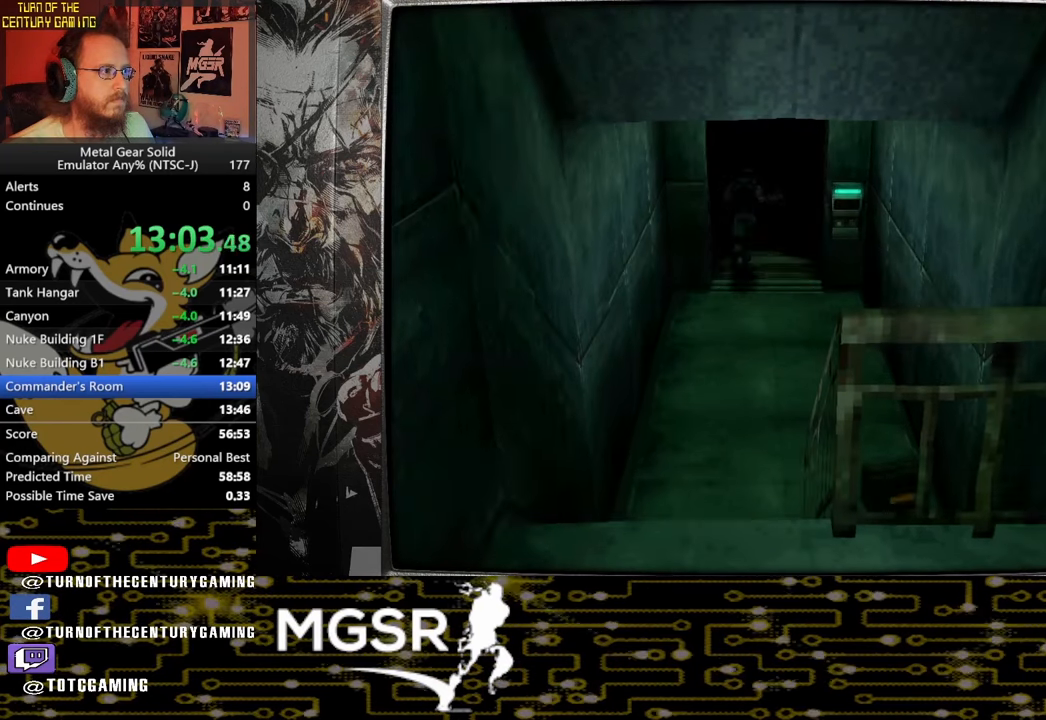
{"buttons": [], "left_stick": "up", "right_stick": "center", "events": []}
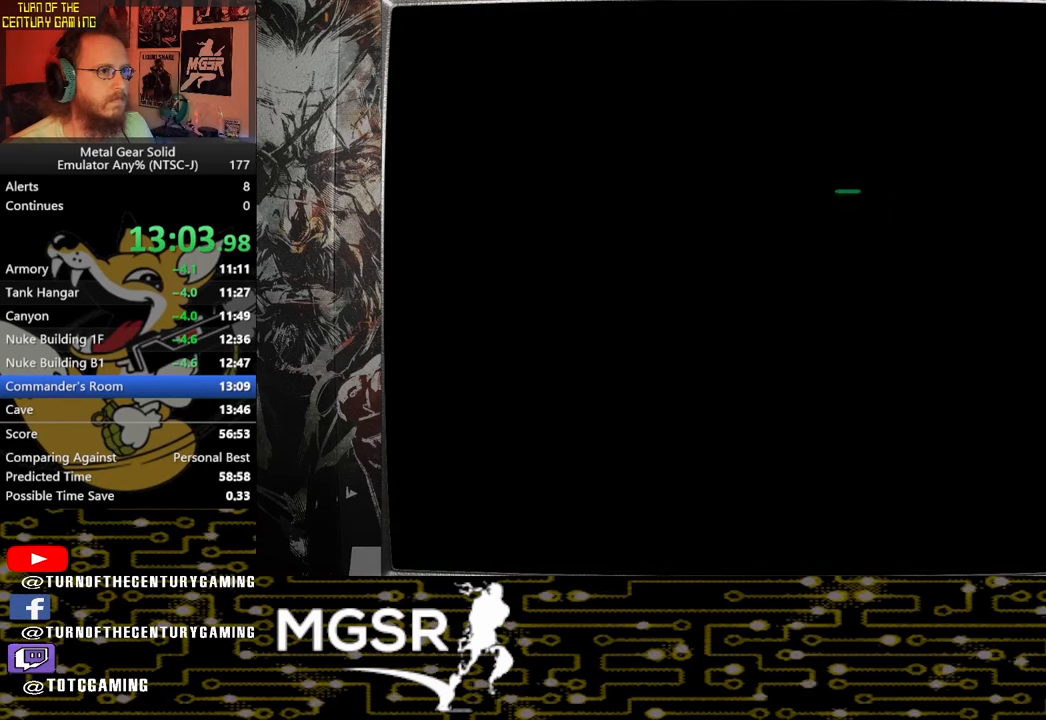
{"buttons": [], "left_stick": "up", "right_stick": "center", "events": []}
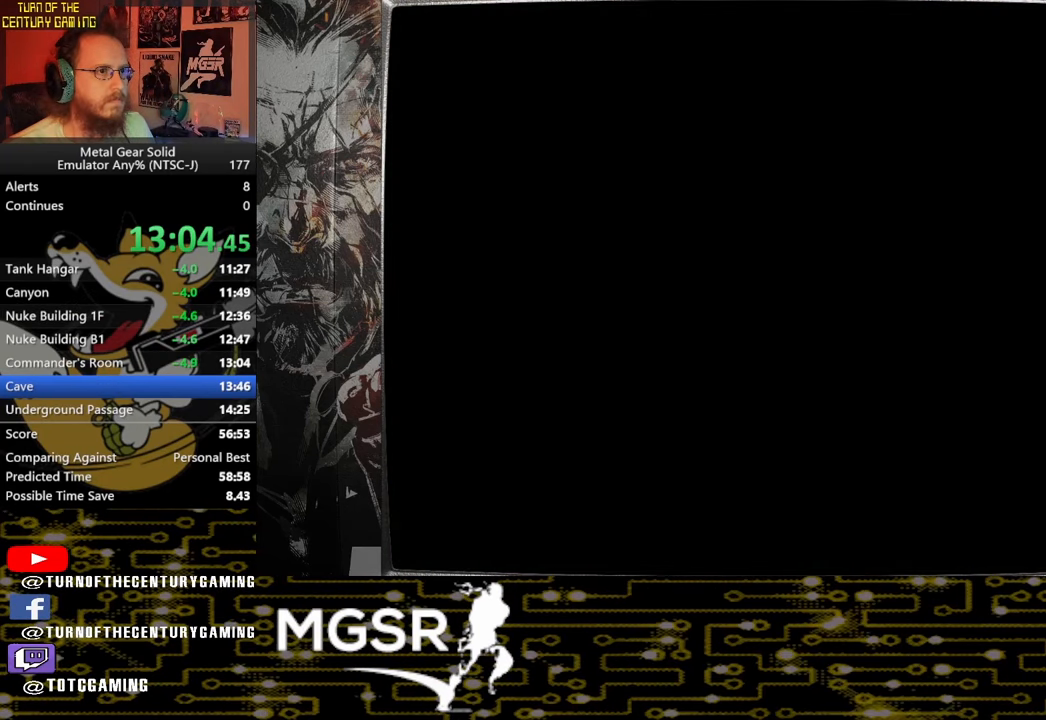
{"buttons": [], "left_stick": "center", "right_stick": "center", "events": [[367, "left_stick", "center"]]}
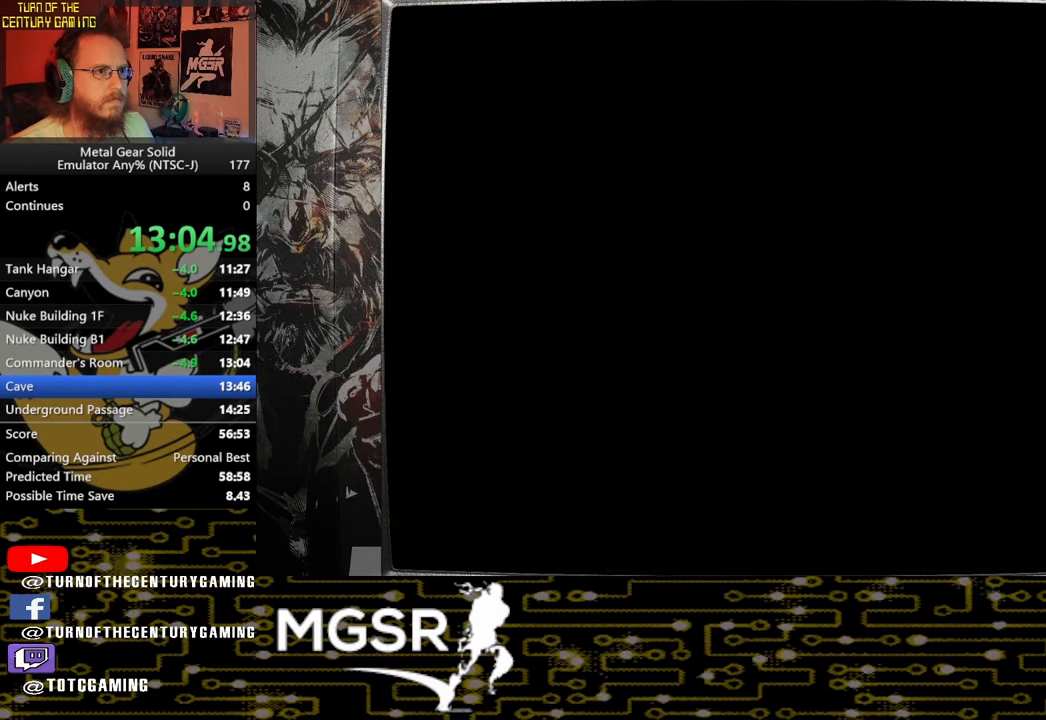
{"buttons": ["DPAD_UP", "DPAD_RIGHT"], "left_stick": "center", "right_stick": "center", "events": [[133, "DPAD_RIGHT", "down"], [183, "DPAD_UP", "down"]]}
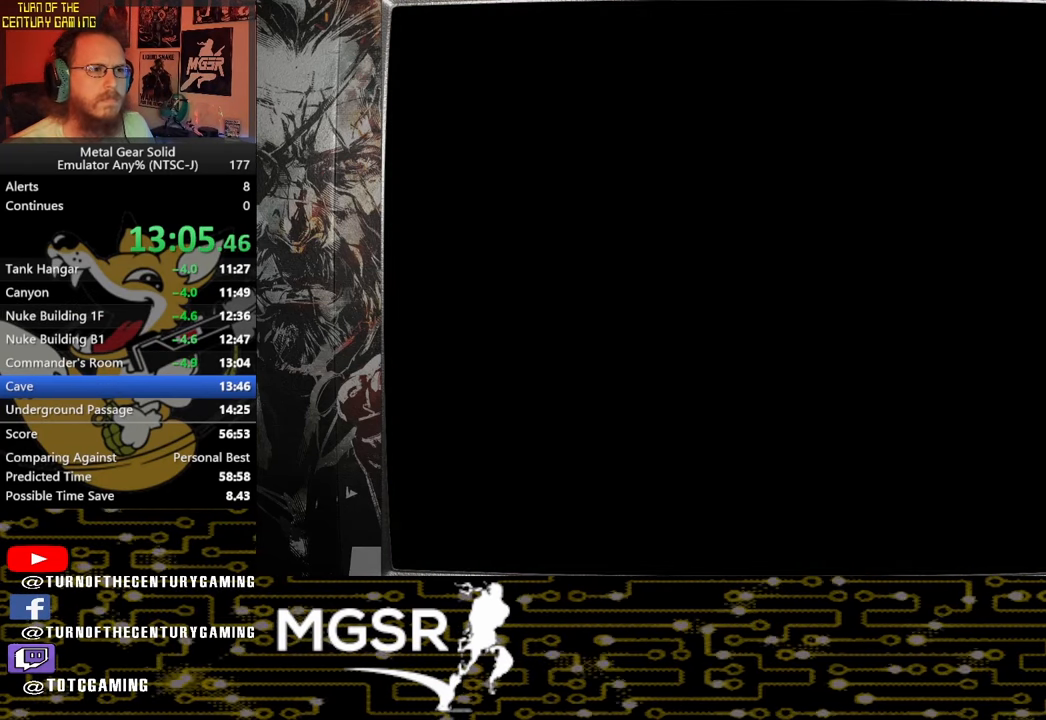
{"buttons": ["DPAD_UP", "DPAD_RIGHT"], "left_stick": "center", "right_stick": "center", "events": []}
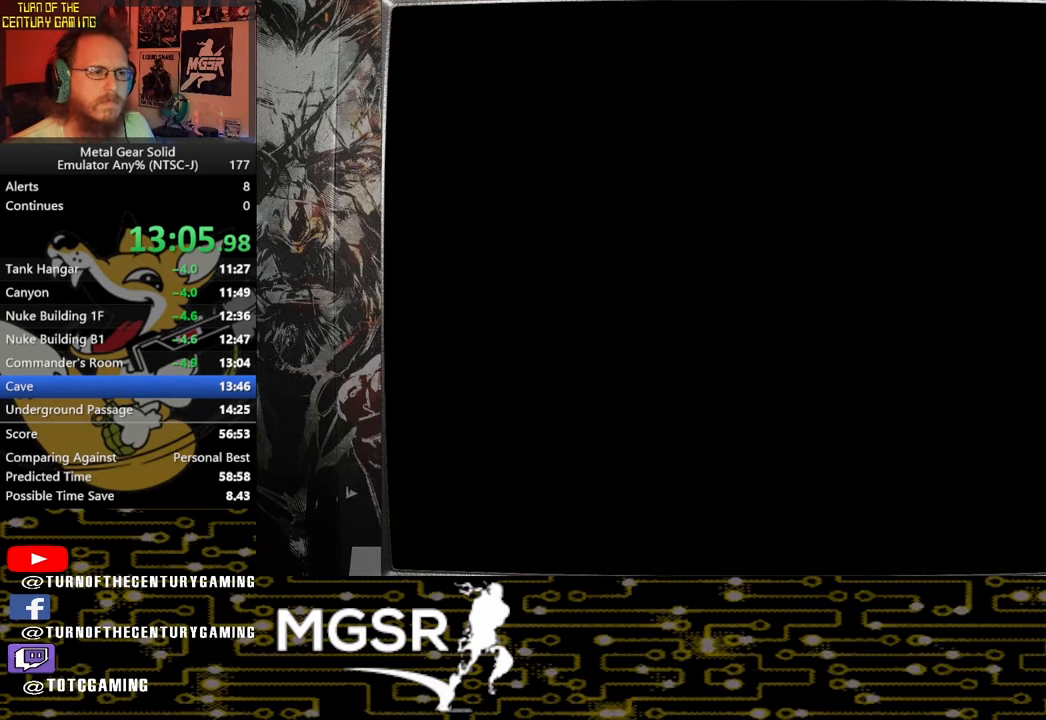
{"buttons": ["DPAD_UP", "DPAD_RIGHT"], "left_stick": "center", "right_stick": "center", "events": []}
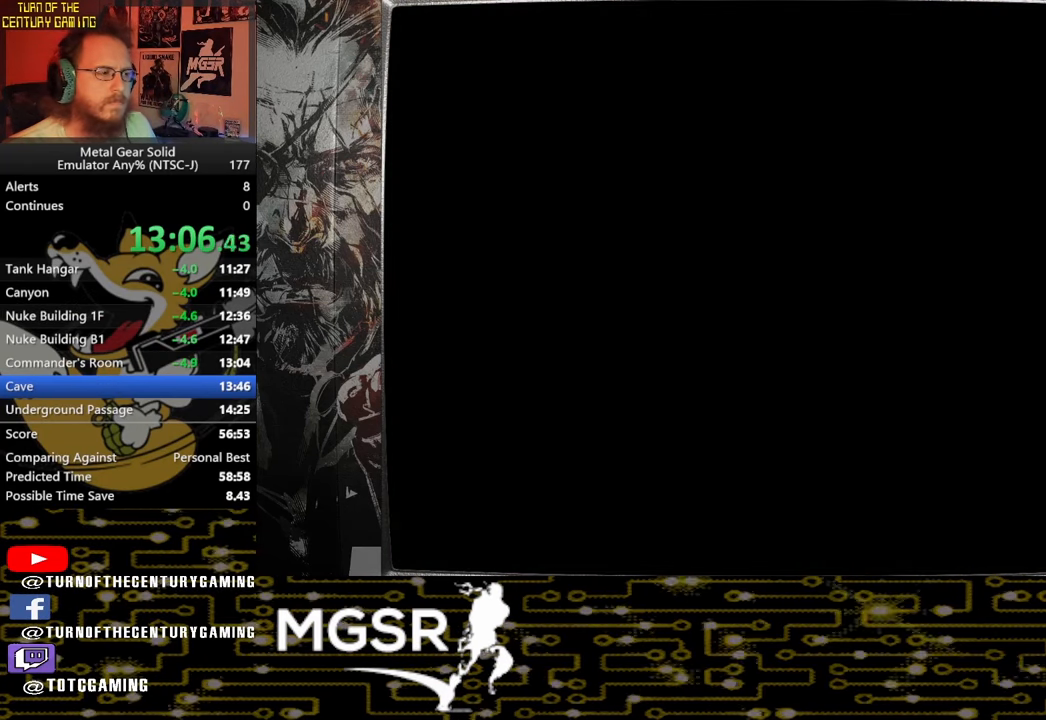
{"buttons": ["DPAD_UP", "DPAD_RIGHT"], "left_stick": "center", "right_stick": "center", "events": []}
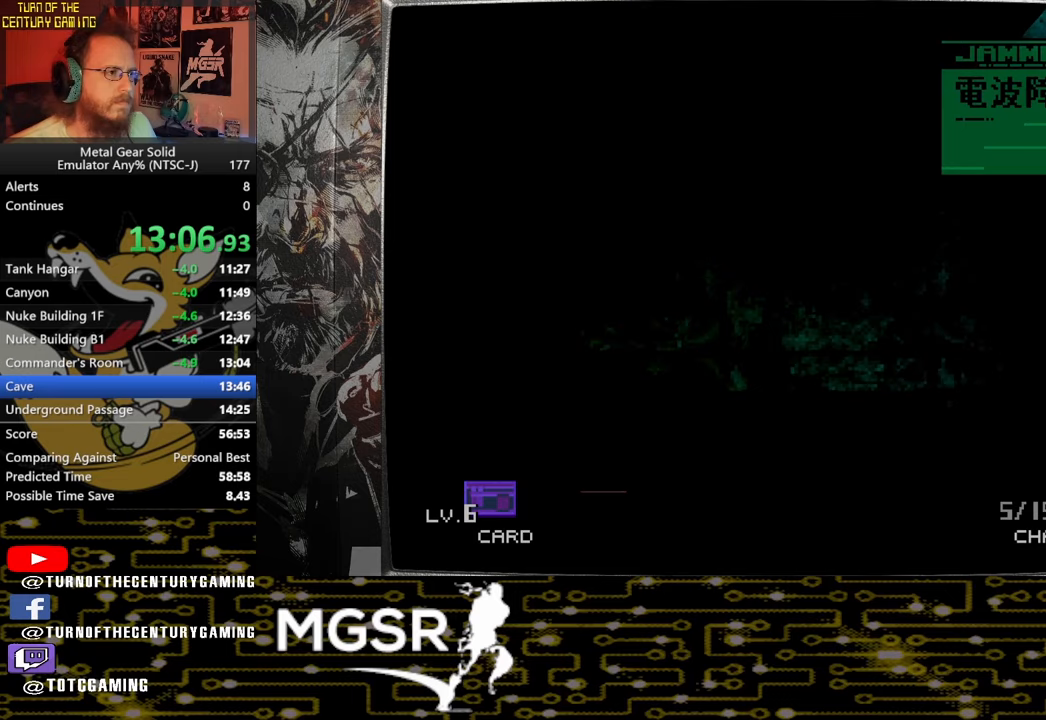
{"buttons": ["DPAD_UP", "DPAD_RIGHT"], "left_stick": "center", "right_stick": "center", "events": []}
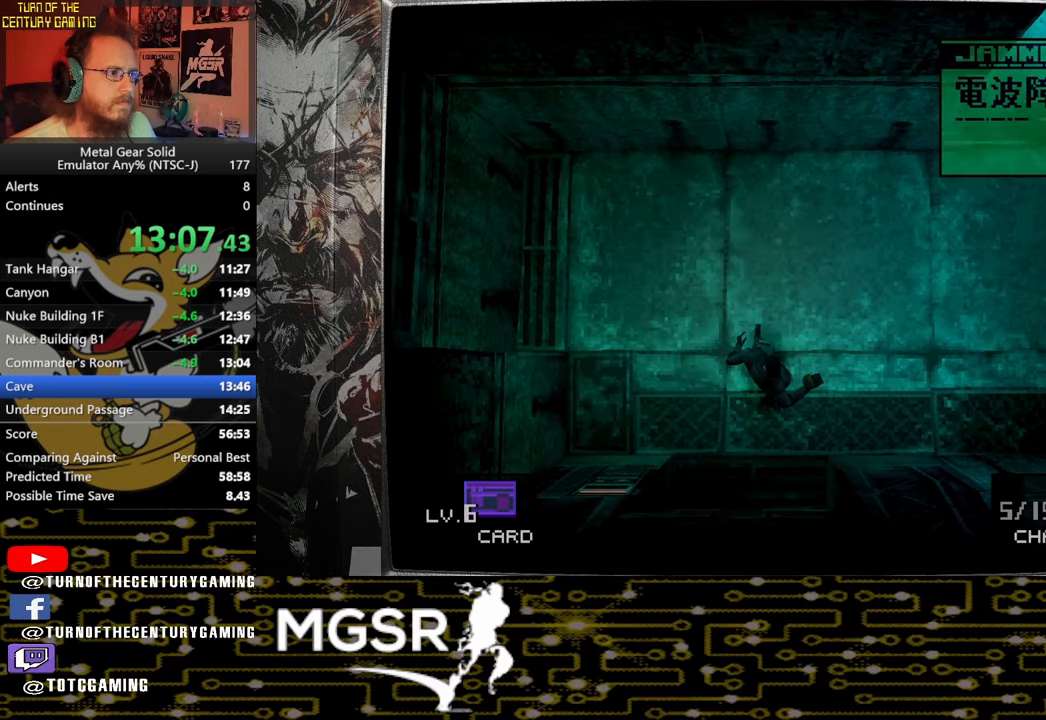
{"buttons": ["DPAD_UP", "DPAD_RIGHT"], "left_stick": "center", "right_stick": "center", "events": []}
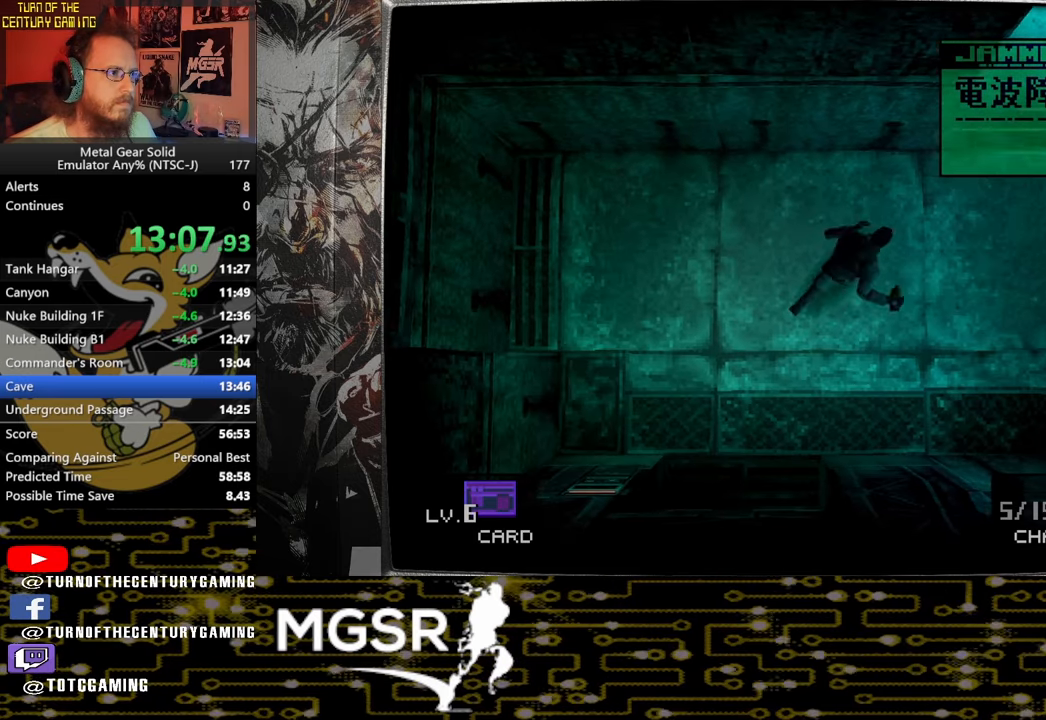
{"buttons": ["DPAD_UP"], "left_stick": "center", "right_stick": "center", "events": [[267, "DPAD_RIGHT", "up"]]}
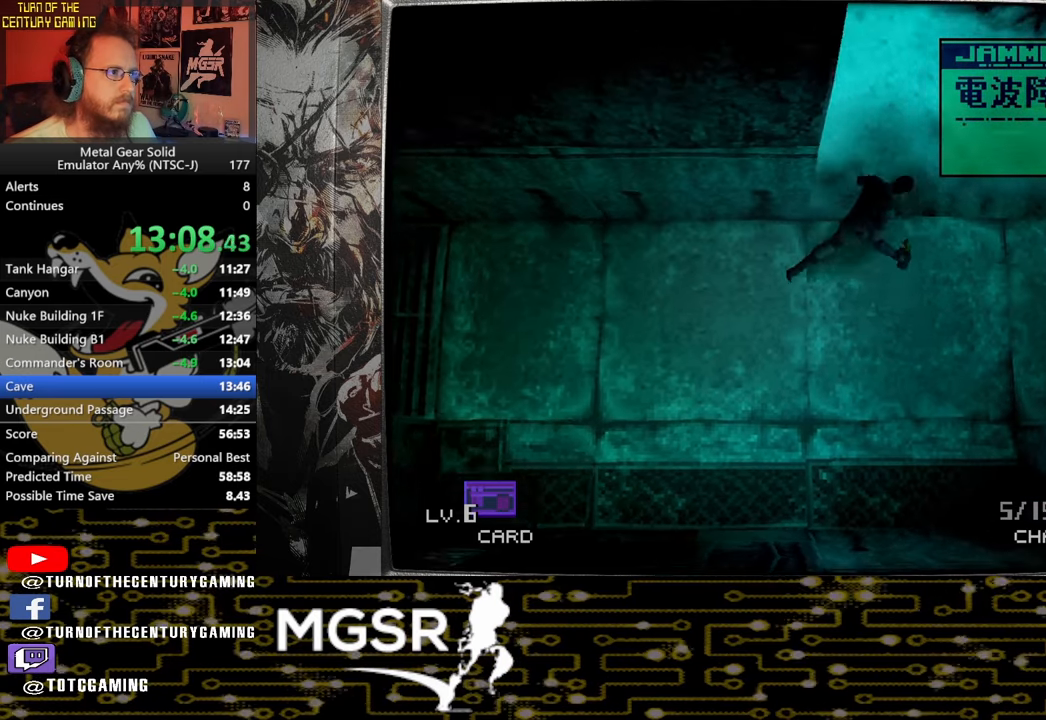
{"buttons": ["DPAD_UP"], "left_stick": "center", "right_stick": "center", "events": []}
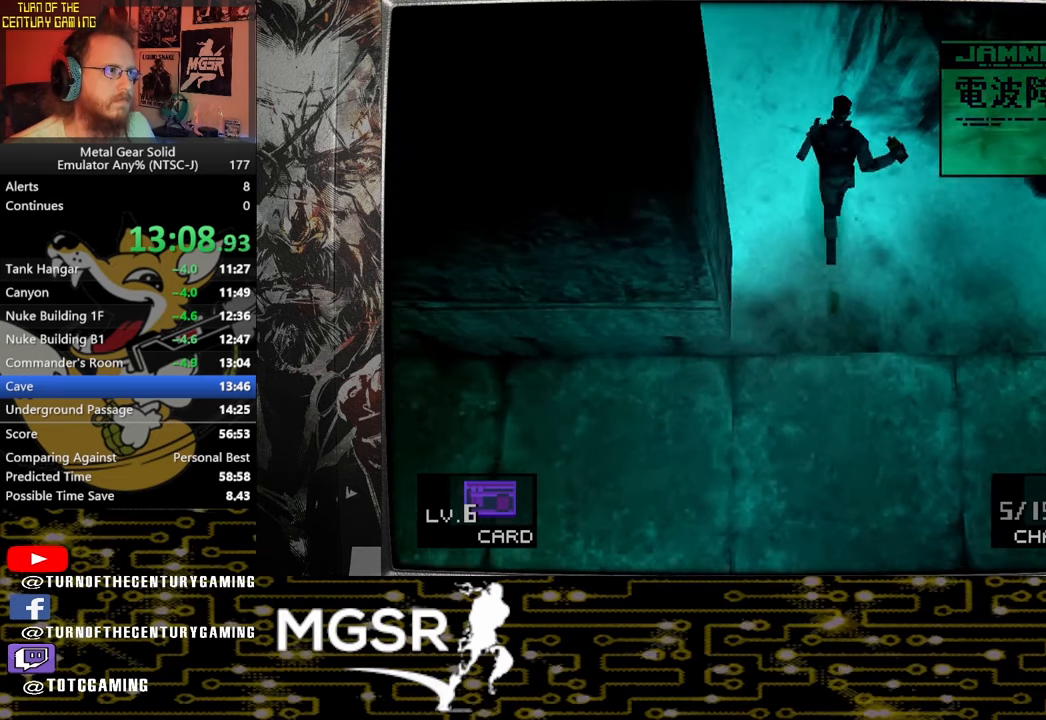
{"buttons": ["DPAD_UP"], "left_stick": "center", "right_stick": "center", "events": []}
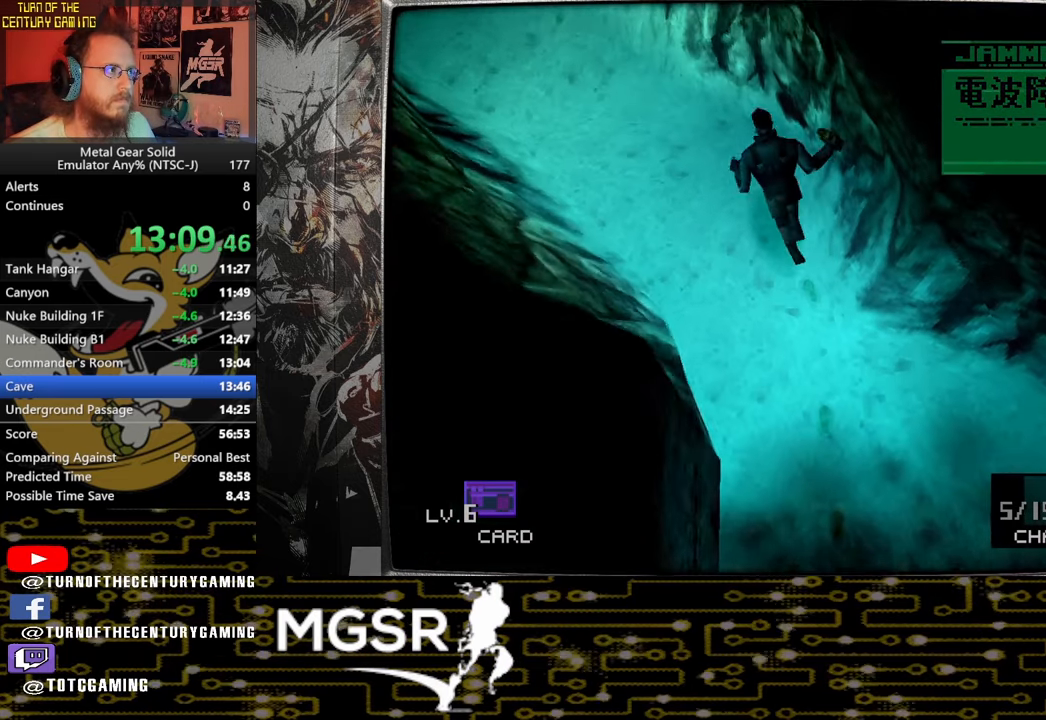
{"buttons": ["DPAD_UP"], "left_stick": "center", "right_stick": "center", "events": []}
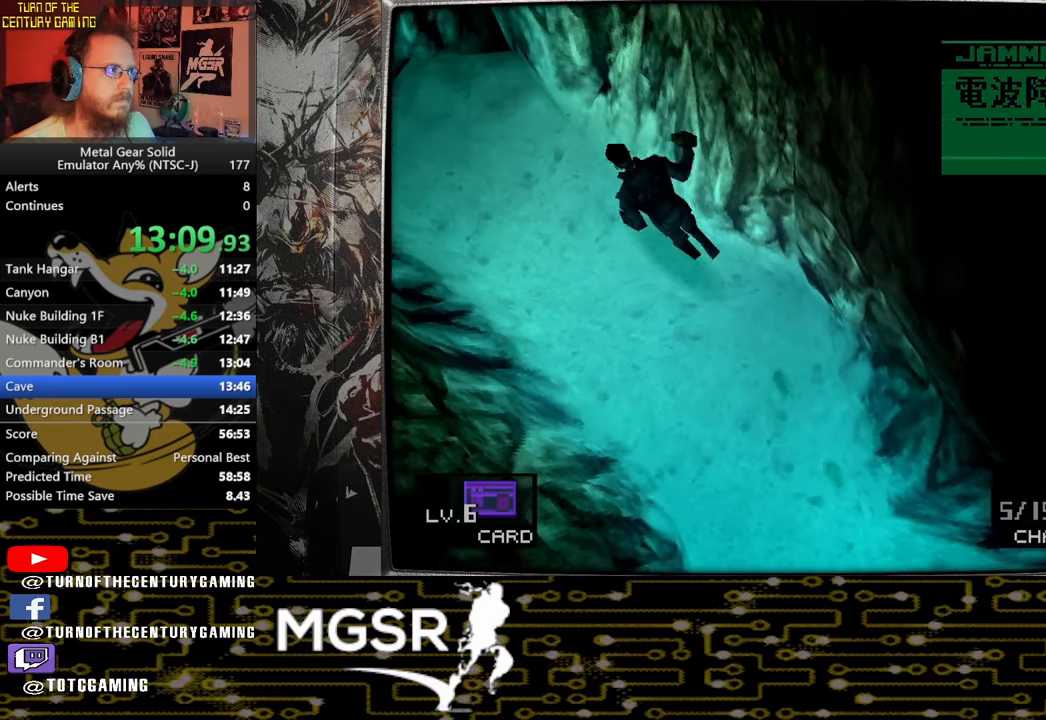
{"buttons": ["CROSS", "DPAD_UP"], "left_stick": "center", "right_stick": "center", "events": [[400, "CROSS", "down"]]}